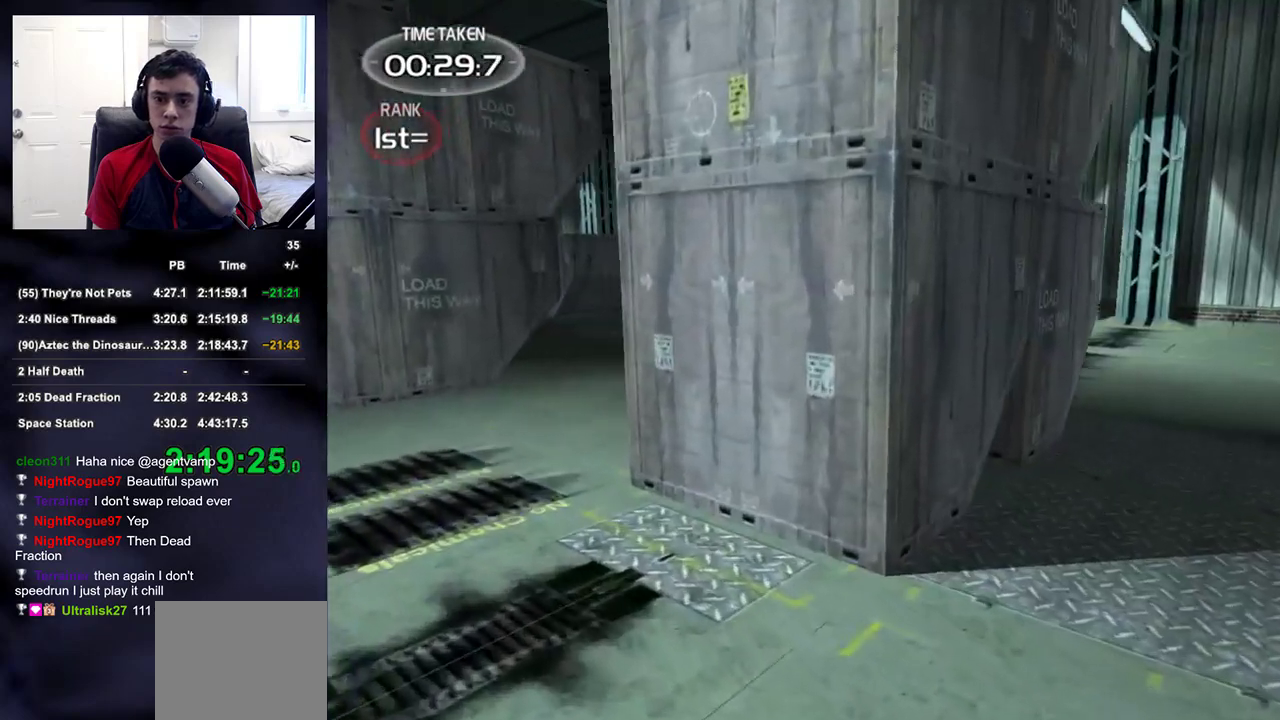
Gameplay with a controller (PlayStation layout); each line is a JSON object with the inputs held at the frame after it (dt_ms = milliseconds from this image to that frame). "events" lists button and stick changes between this image and that frame as [ms after this image, input, new state], when the widget could be followed in between.
{"dt_ms": 500, "buttons": [], "left_stick": "up", "right_stick": "right", "events": [[167, "right_stick", "left"], [317, "right_stick", "center"], [433, "right_stick", "right"], [467, "left_stick", "up"]]}
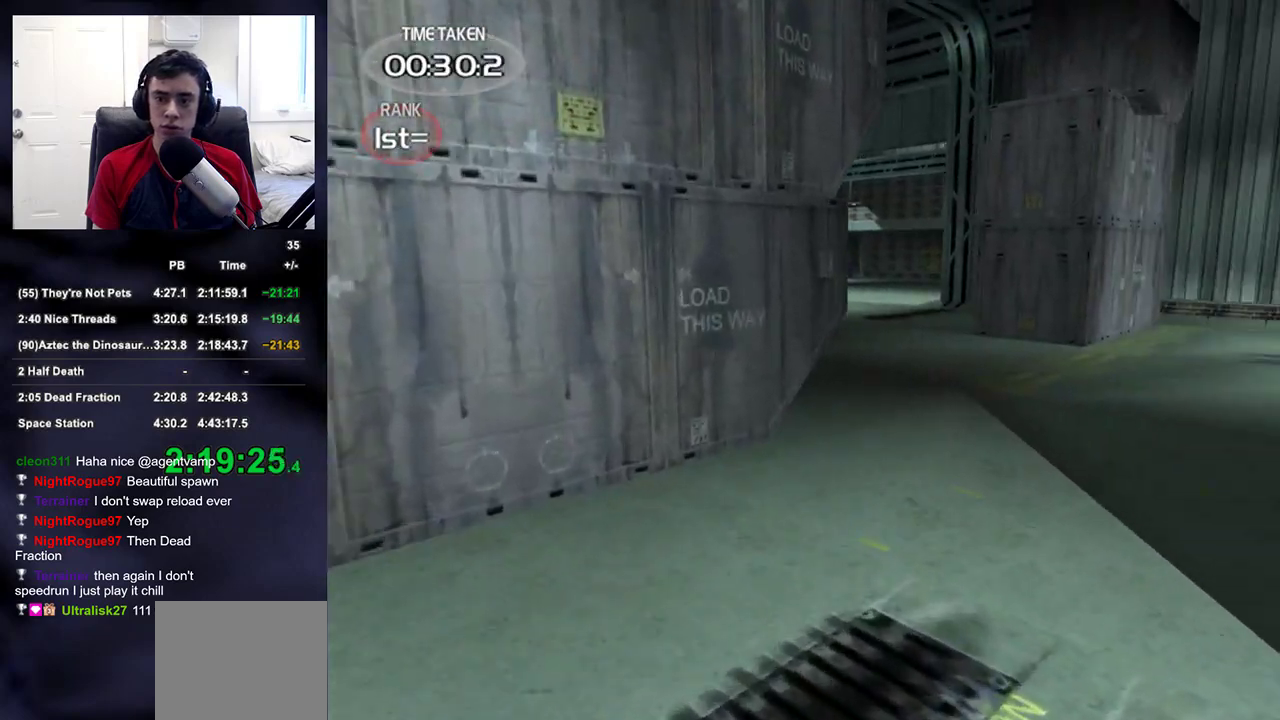
{"dt_ms": 500, "buttons": [], "left_stick": "up", "right_stick": "down-left", "events": [[83, "right_stick", "up-right"], [117, "DPAD_RIGHT", "down"], [183, "right_stick", "center"], [217, "DPAD_RIGHT", "up"], [500, "right_stick", "down-left"]]}
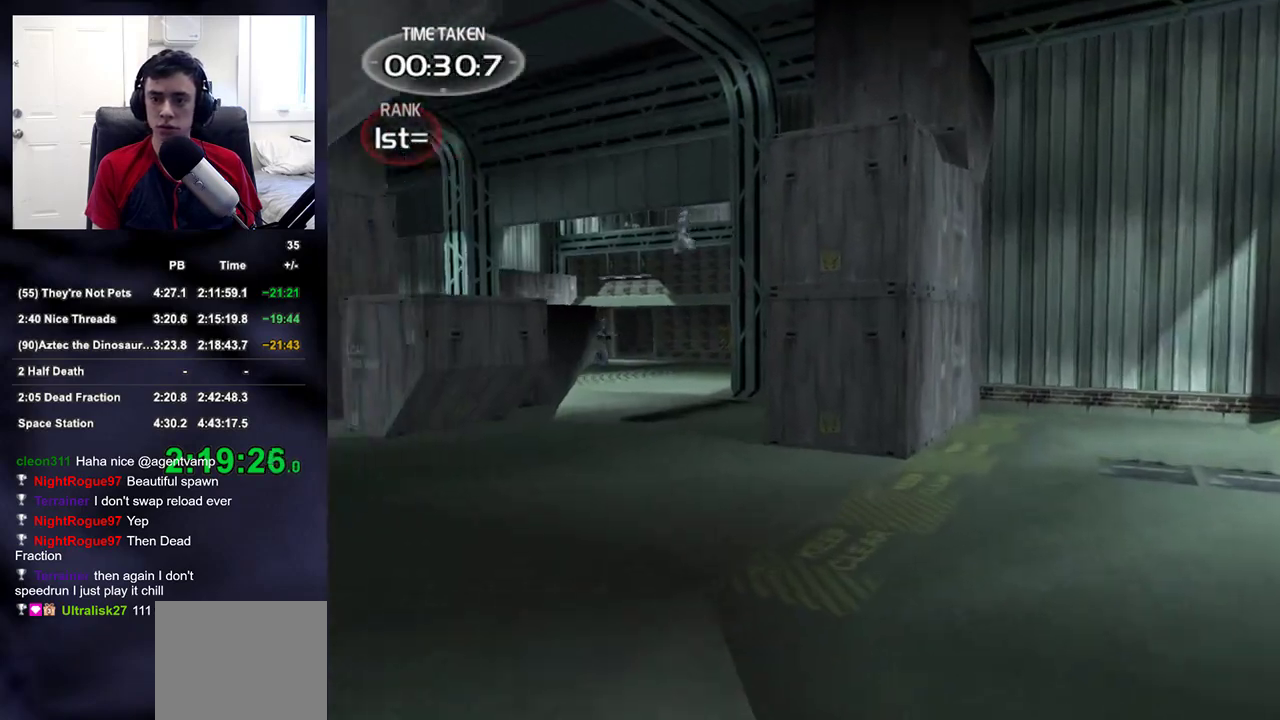
{"dt_ms": 500, "buttons": [], "left_stick": "up", "right_stick": "left", "events": [[500, "right_stick", "left"]]}
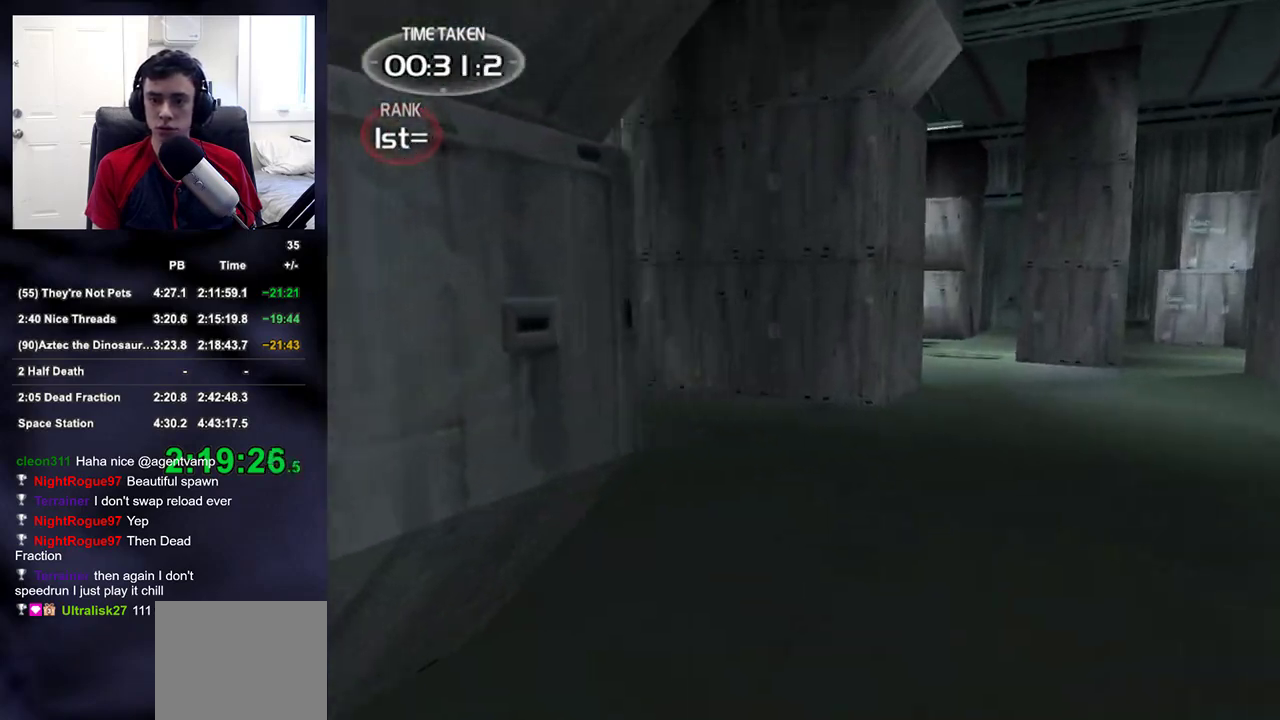
{"dt_ms": 500, "buttons": [], "left_stick": "up", "right_stick": "right", "events": [[283, "right_stick", "center"], [500, "right_stick", "right"]]}
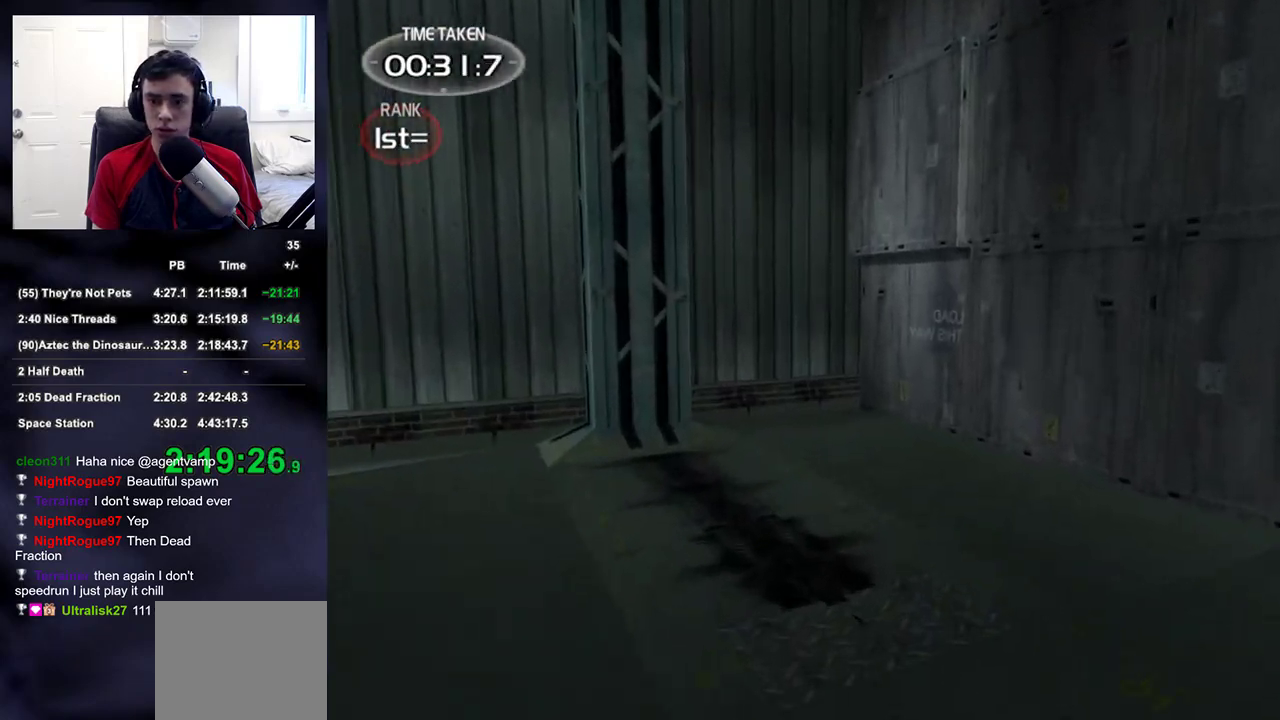
{"dt_ms": 500, "buttons": [], "left_stick": "up-right", "right_stick": "center", "events": [[17, "left_stick", "up-right"], [267, "right_stick", "center"]]}
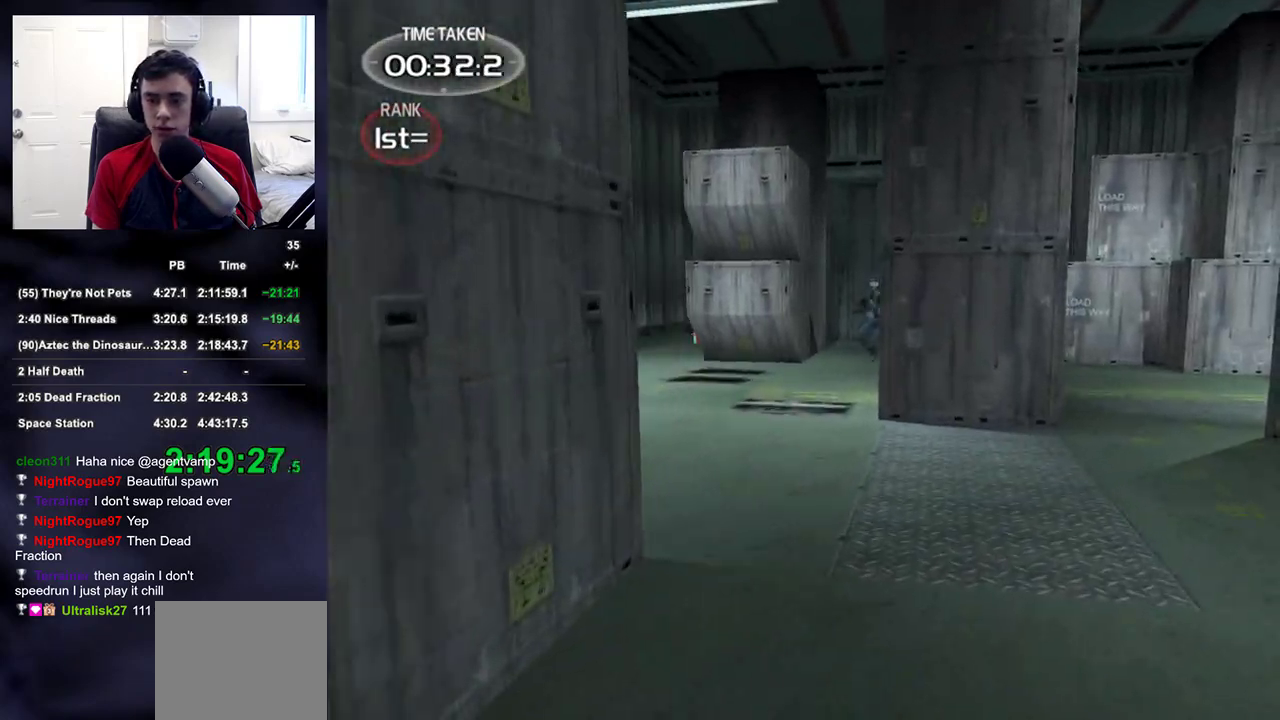
{"dt_ms": 500, "buttons": [], "left_stick": "up-right", "right_stick": "center", "events": [[17, "right_stick", "left"], [150, "right_stick", "center"], [300, "right_stick", "left"], [450, "right_stick", "center"]]}
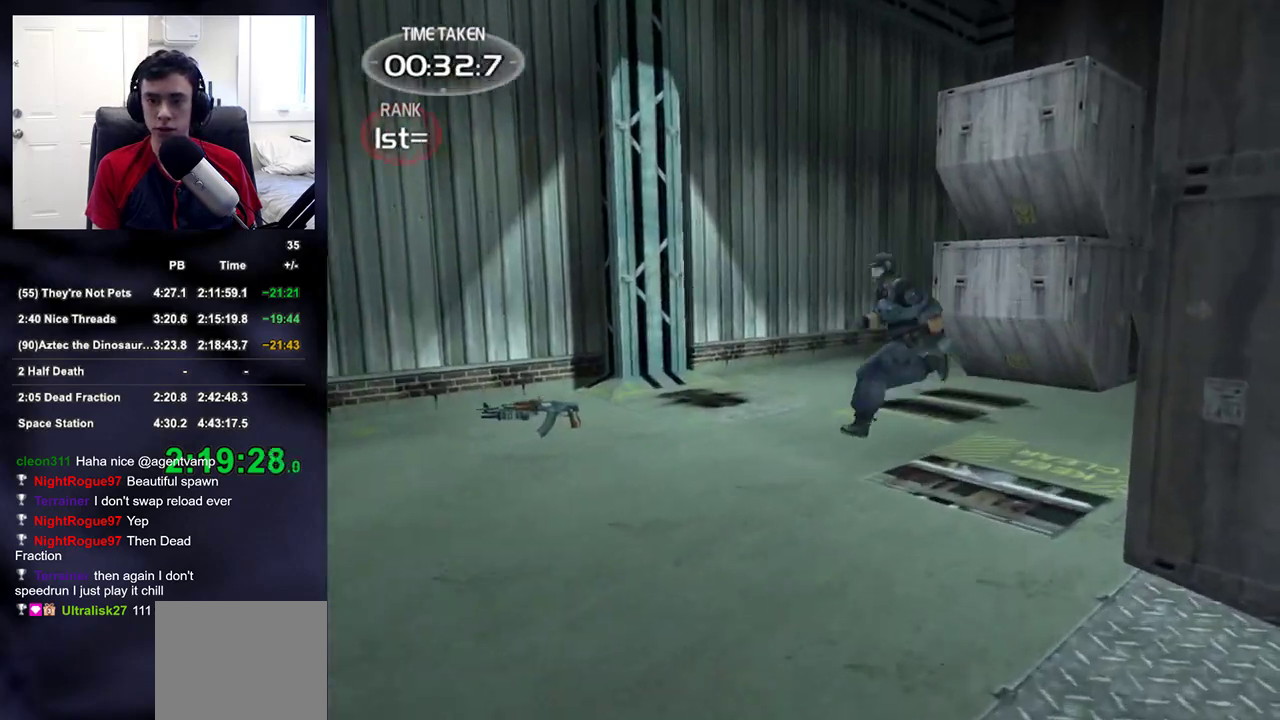
{"dt_ms": 500, "buttons": [], "left_stick": "up", "right_stick": "down-left", "events": [[33, "left_stick", "up"], [100, "right_stick", "left"], [233, "right_stick", "center"], [483, "right_stick", "down-left"]]}
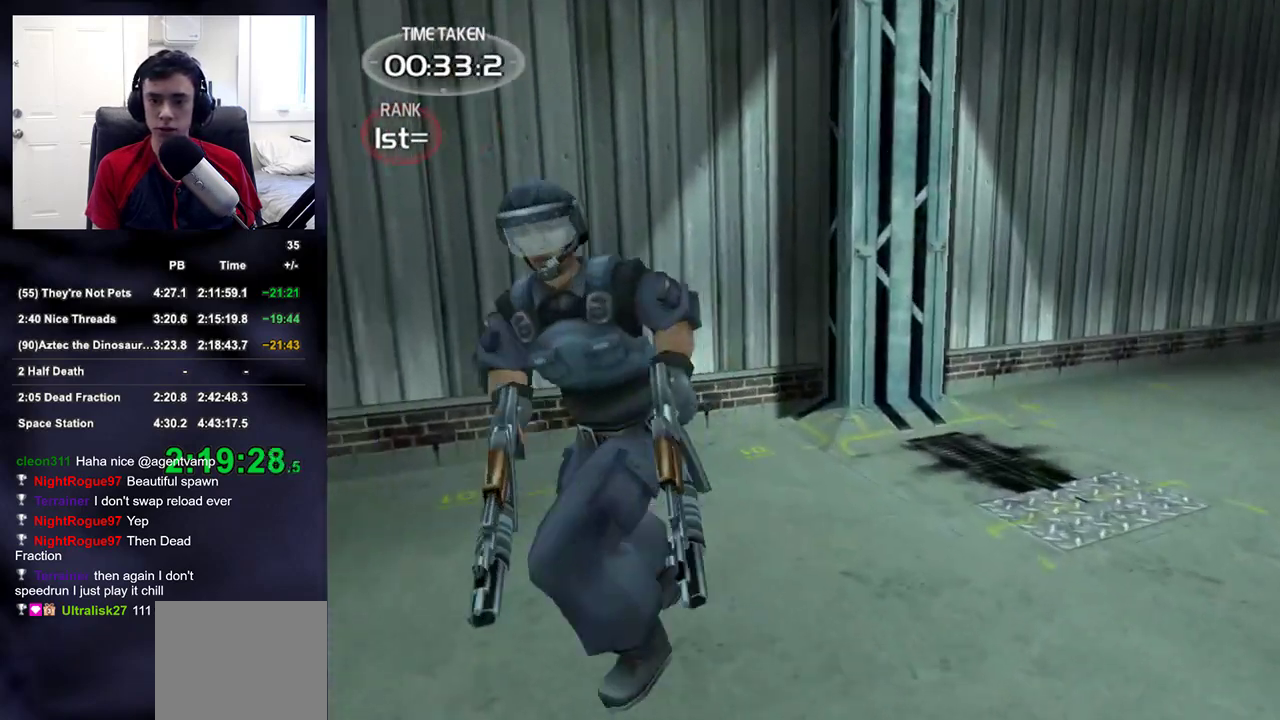
{"dt_ms": 500, "buttons": ["R2"], "left_stick": "center", "right_stick": "center", "events": [[17, "R2", "down"], [100, "left_stick", "up-left"], [100, "right_stick", "left"], [217, "left_stick", "center"], [250, "right_stick", "right"], [333, "right_stick", "center"]]}
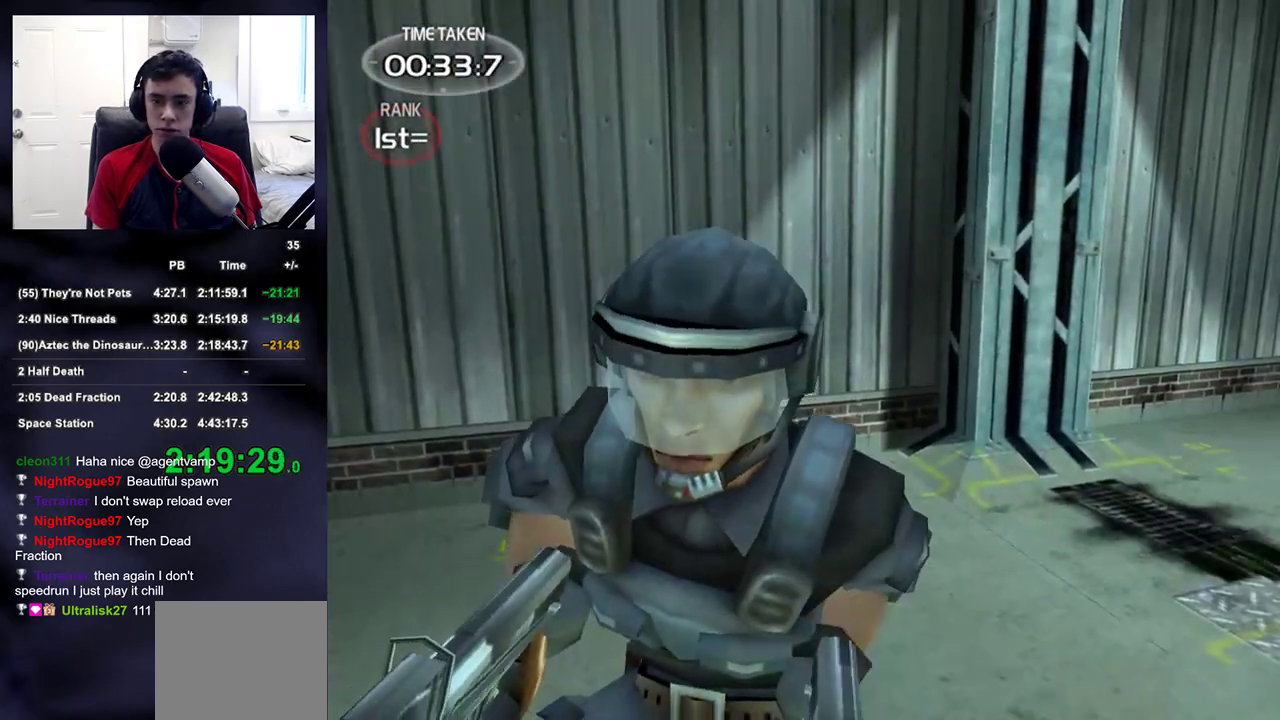
{"dt_ms": 500, "buttons": ["R2"], "left_stick": "center", "right_stick": "right", "events": [[33, "right_stick", "left"], [150, "right_stick", "down-left"], [233, "left_stick", "up-left"], [267, "right_stick", "center"], [333, "left_stick", "center"], [400, "right_stick", "right"]]}
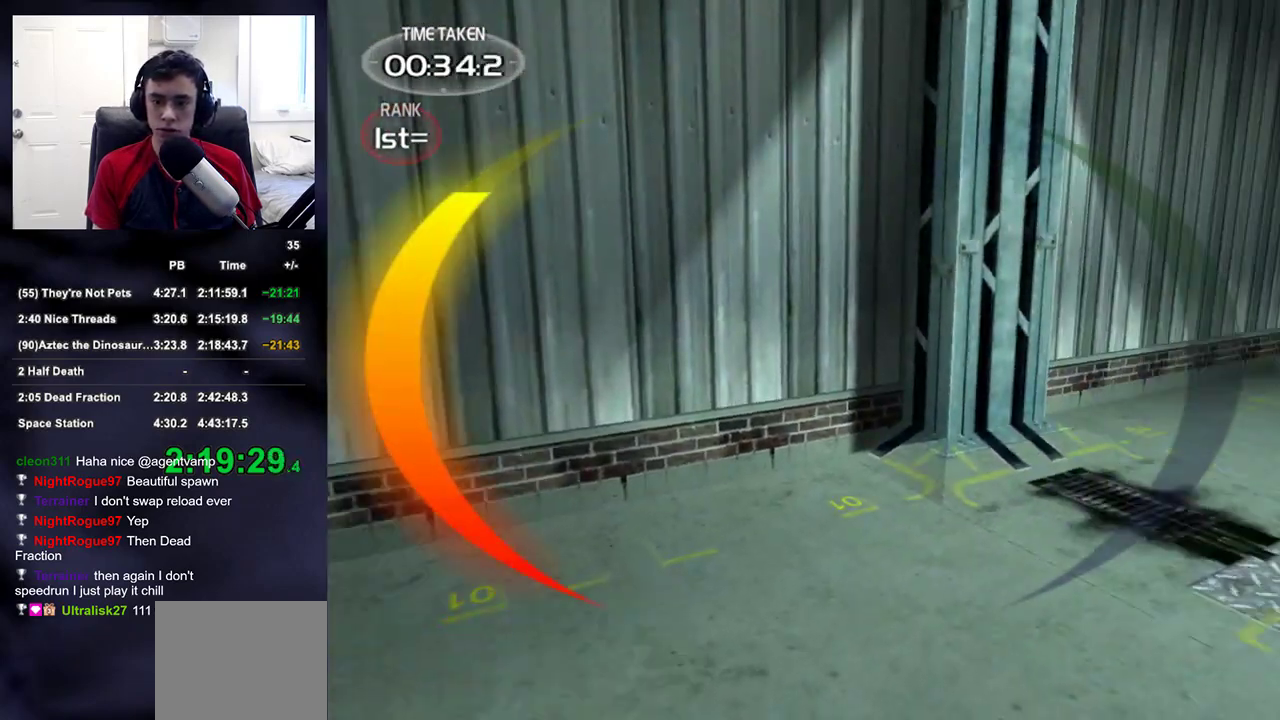
{"dt_ms": 500, "buttons": ["R2"], "left_stick": "up-left", "right_stick": "center", "events": [[183, "left_stick", "right"], [300, "left_stick", "up"], [367, "right_stick", "up-left"], [417, "left_stick", "up-left"], [500, "right_stick", "center"]]}
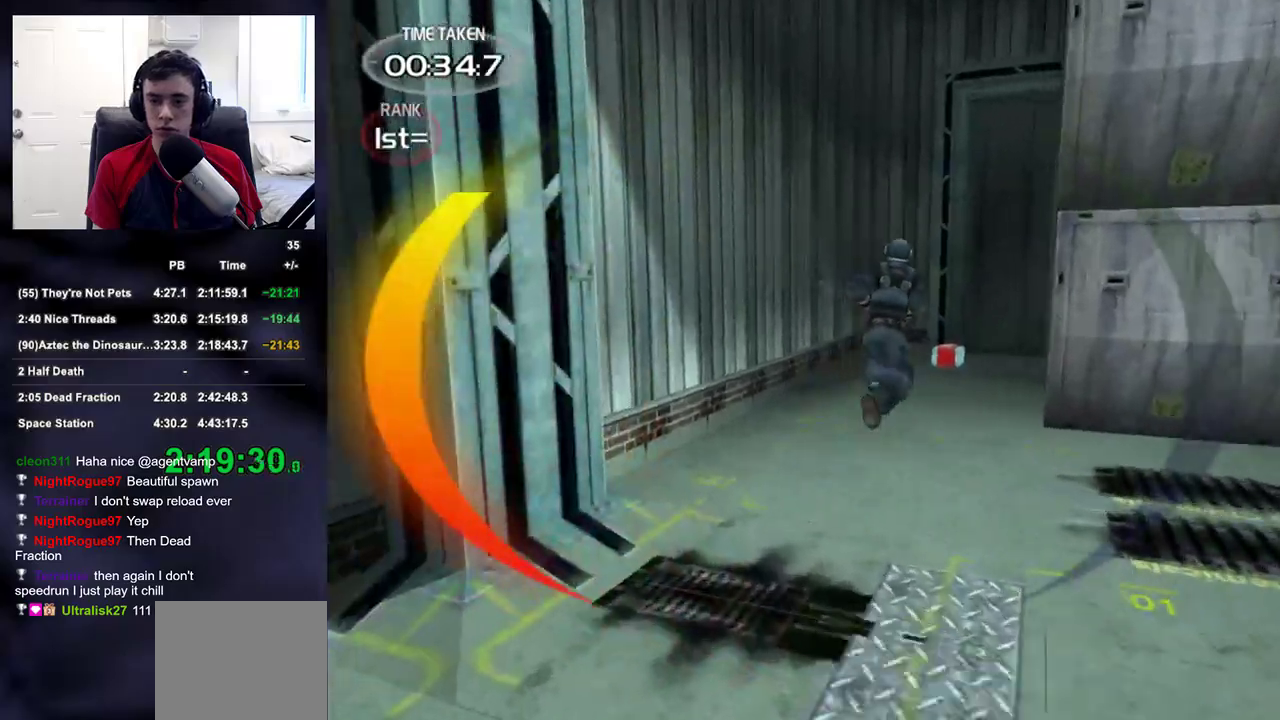
{"dt_ms": 500, "buttons": [], "left_stick": "up", "right_stick": "center", "events": [[100, "R2", "up"], [117, "right_stick", "right"], [317, "right_stick", "center"], [350, "left_stick", "up"]]}
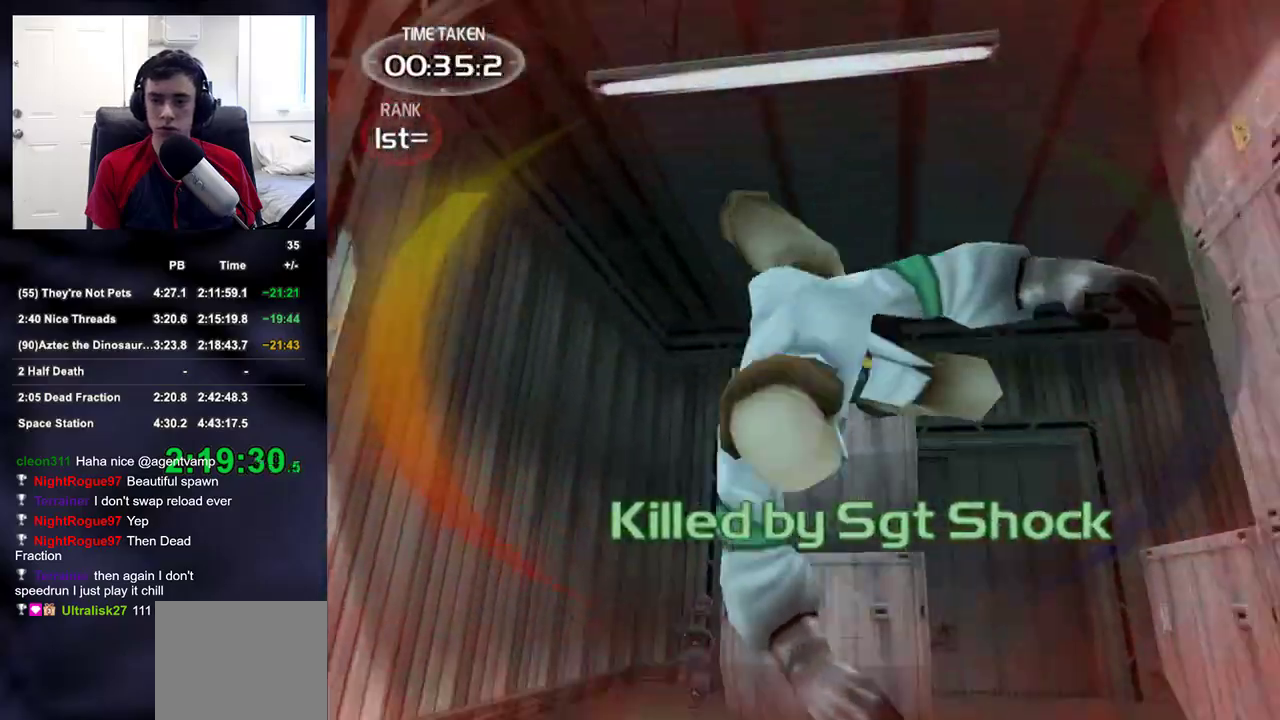
{"dt_ms": 500, "buttons": [], "left_stick": "up", "right_stick": "left", "events": [[67, "SQUARE", "down"], [167, "SQUARE", "up"], [483, "right_stick", "left"]]}
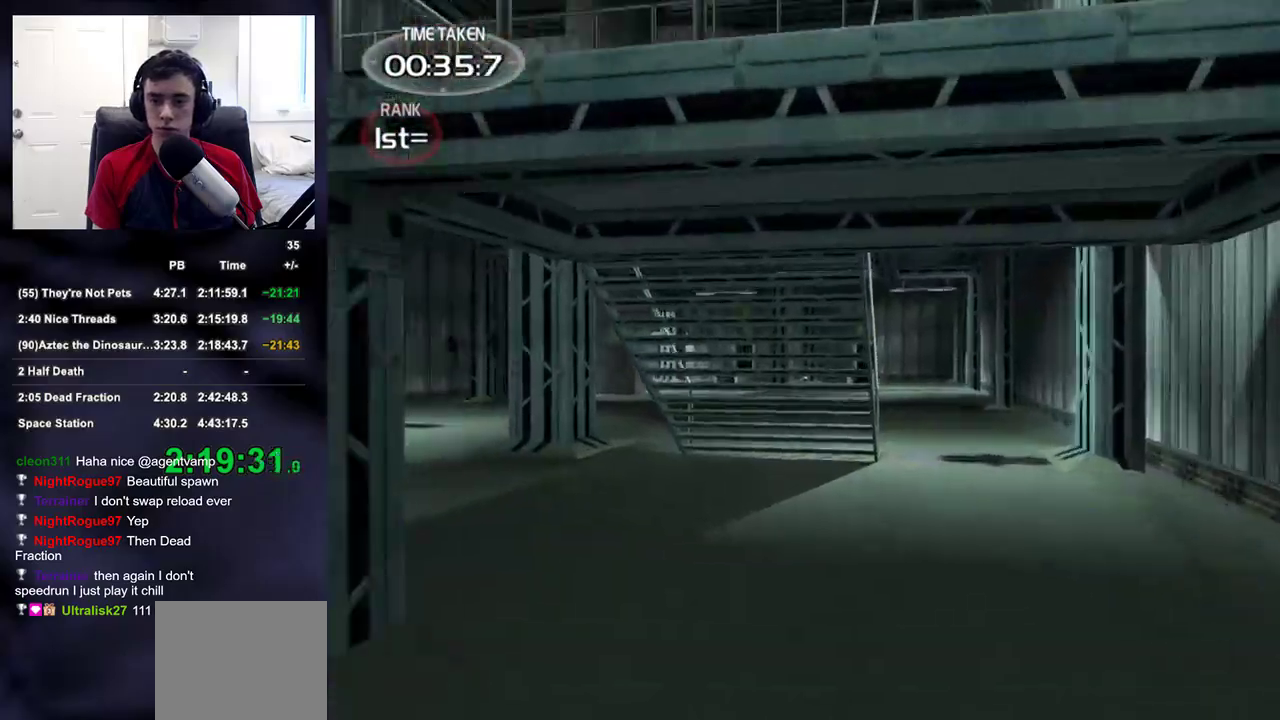
{"dt_ms": 500, "buttons": [], "left_stick": "up", "right_stick": "right", "events": [[150, "left_stick", "up-left"], [317, "right_stick", "center"], [400, "right_stick", "right"], [417, "left_stick", "up"]]}
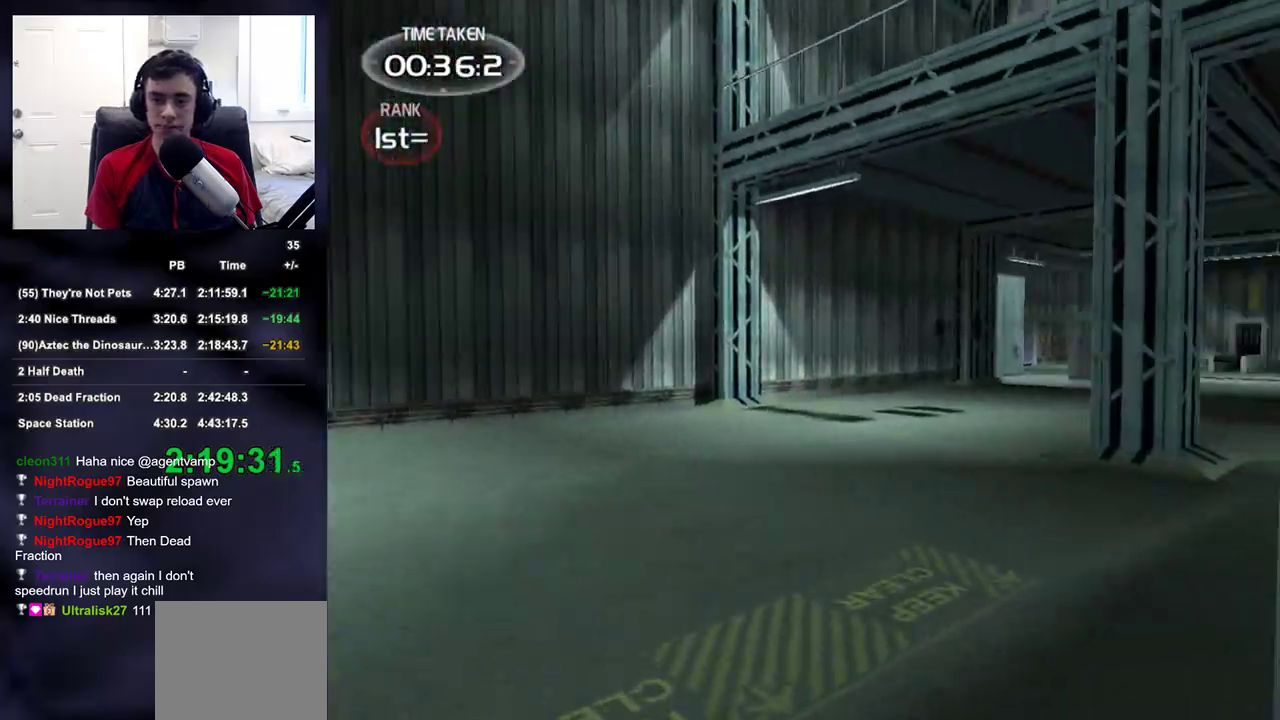
{"dt_ms": 500, "buttons": [], "left_stick": "up", "right_stick": "center", "events": [[183, "right_stick", "center"]]}
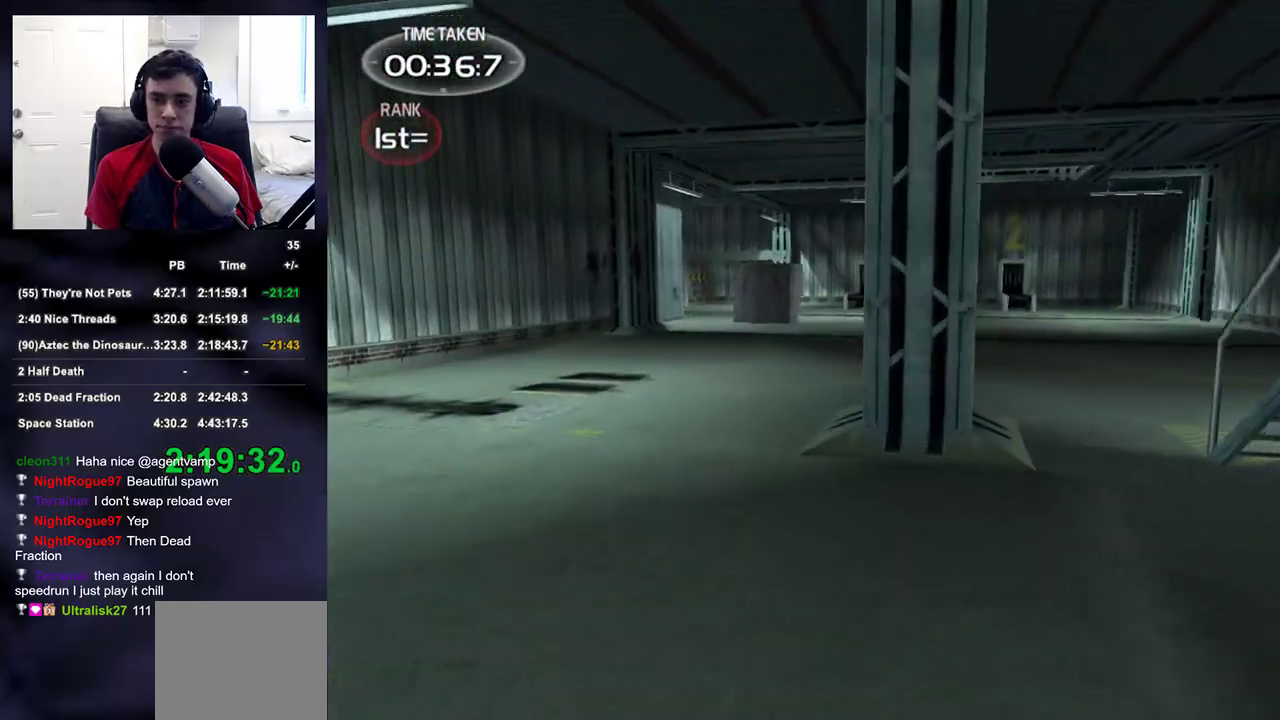
{"dt_ms": 500, "buttons": [], "left_stick": "up", "right_stick": "center", "events": []}
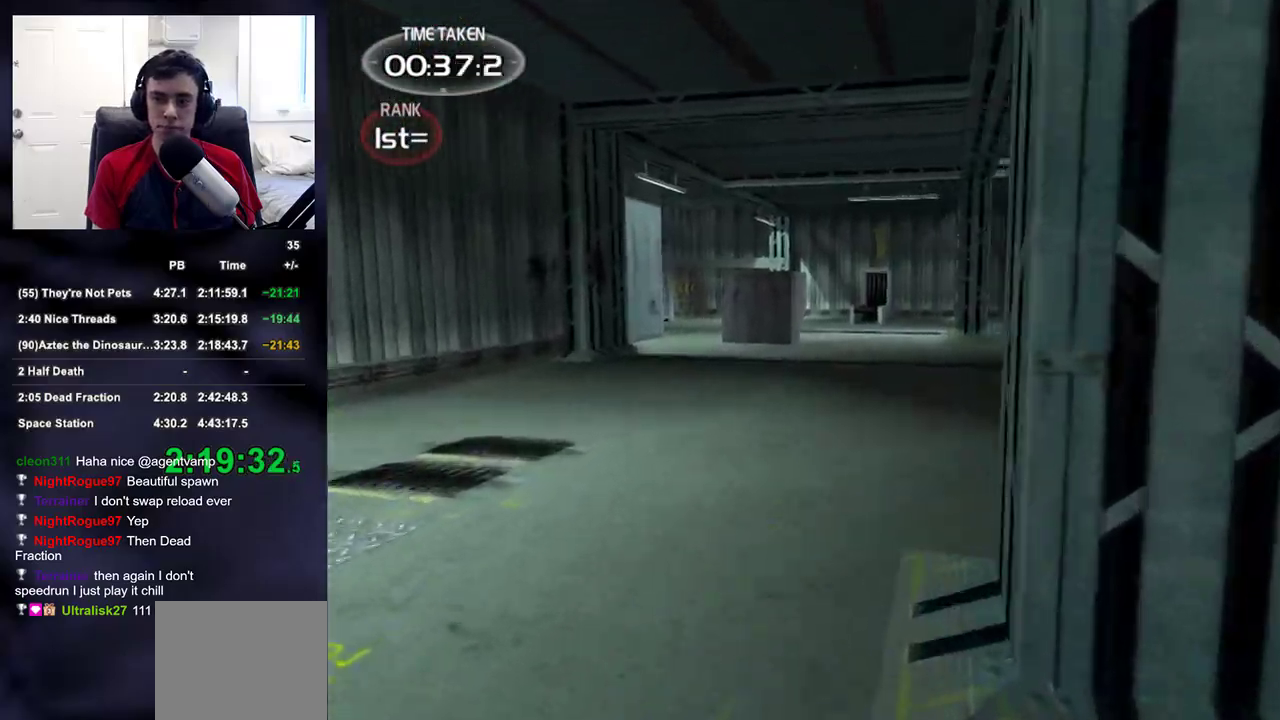
{"dt_ms": 500, "buttons": [], "left_stick": "up-left", "right_stick": "right", "events": [[50, "right_stick", "right"], [200, "left_stick", "up-left"]]}
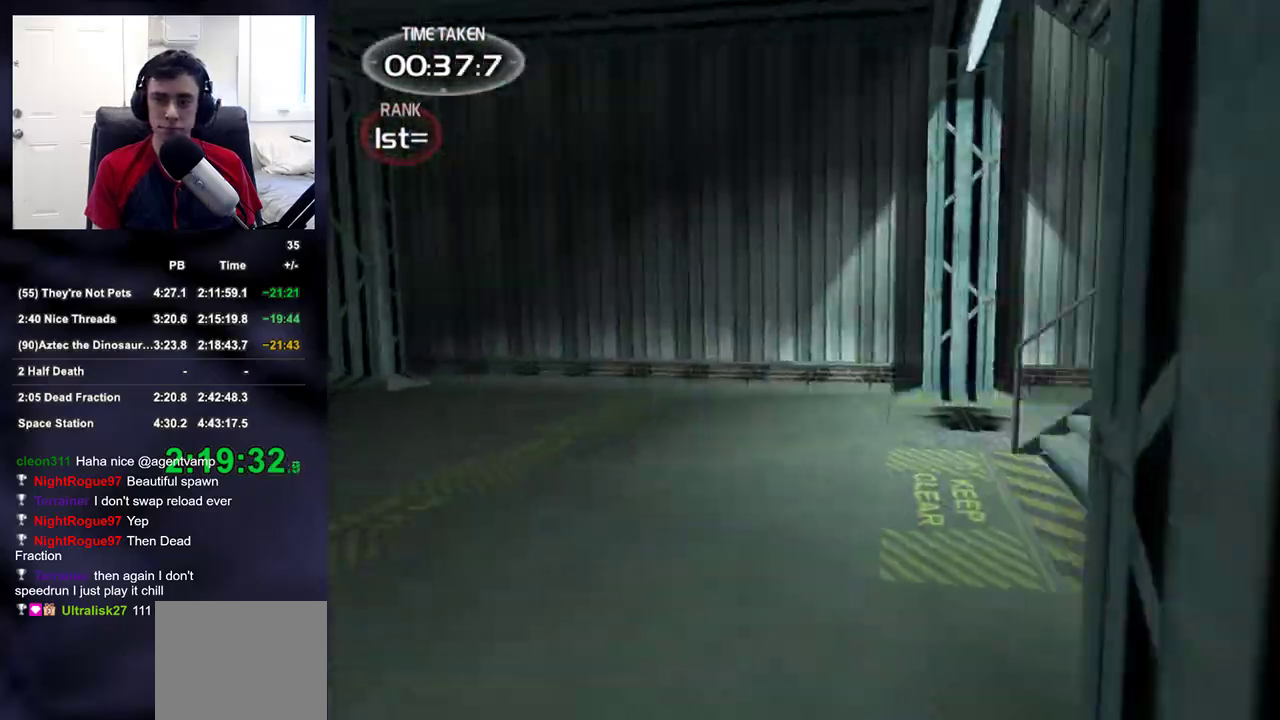
{"dt_ms": 500, "buttons": [], "left_stick": "up-left", "right_stick": "up-right", "events": [[167, "right_stick", "up-right"], [283, "right_stick", "center"], [400, "right_stick", "up-right"]]}
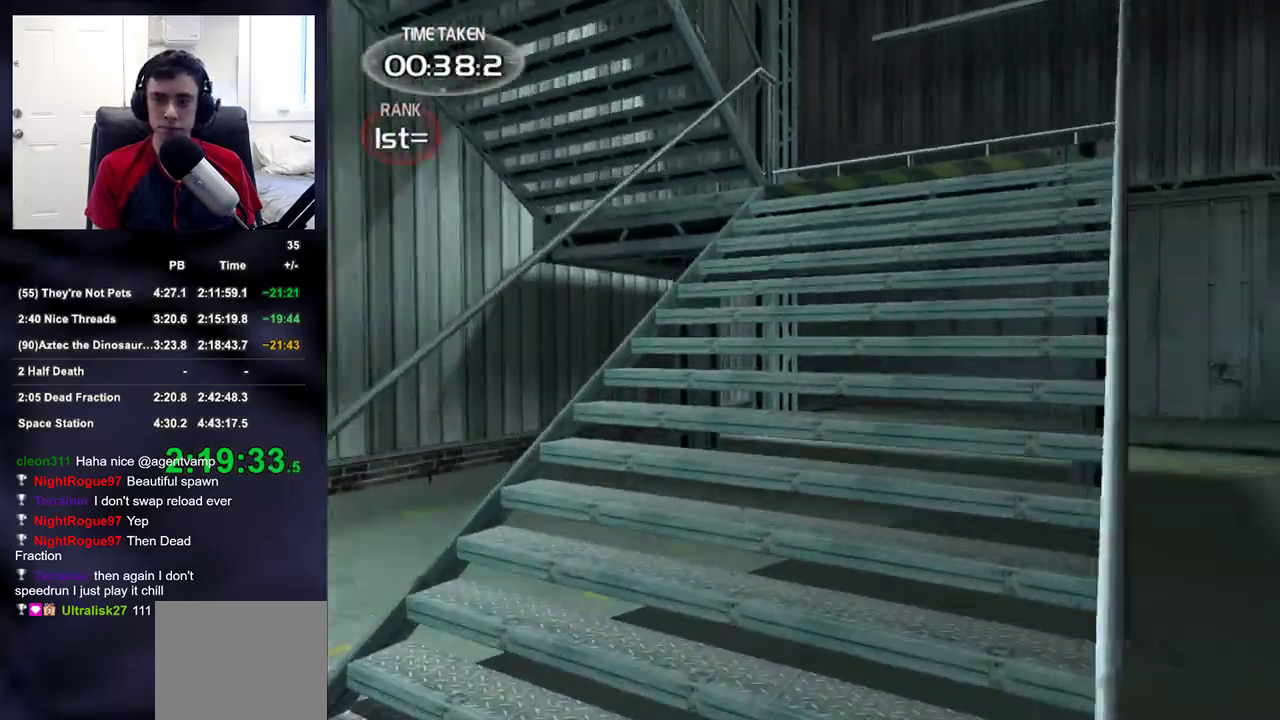
{"dt_ms": 500, "buttons": [], "left_stick": "up", "right_stick": "center"}
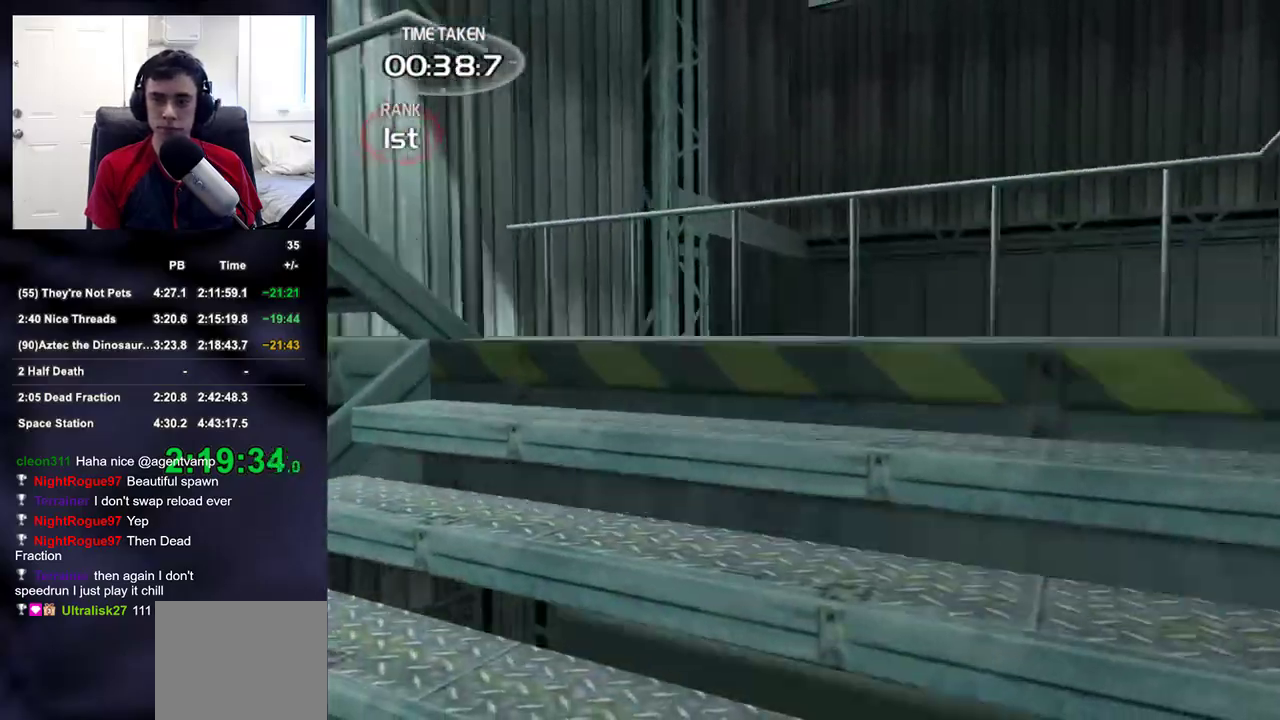
{"dt_ms": 500, "buttons": [], "left_stick": "up", "right_stick": "left", "events": [[67, "right_stick", "left"]]}
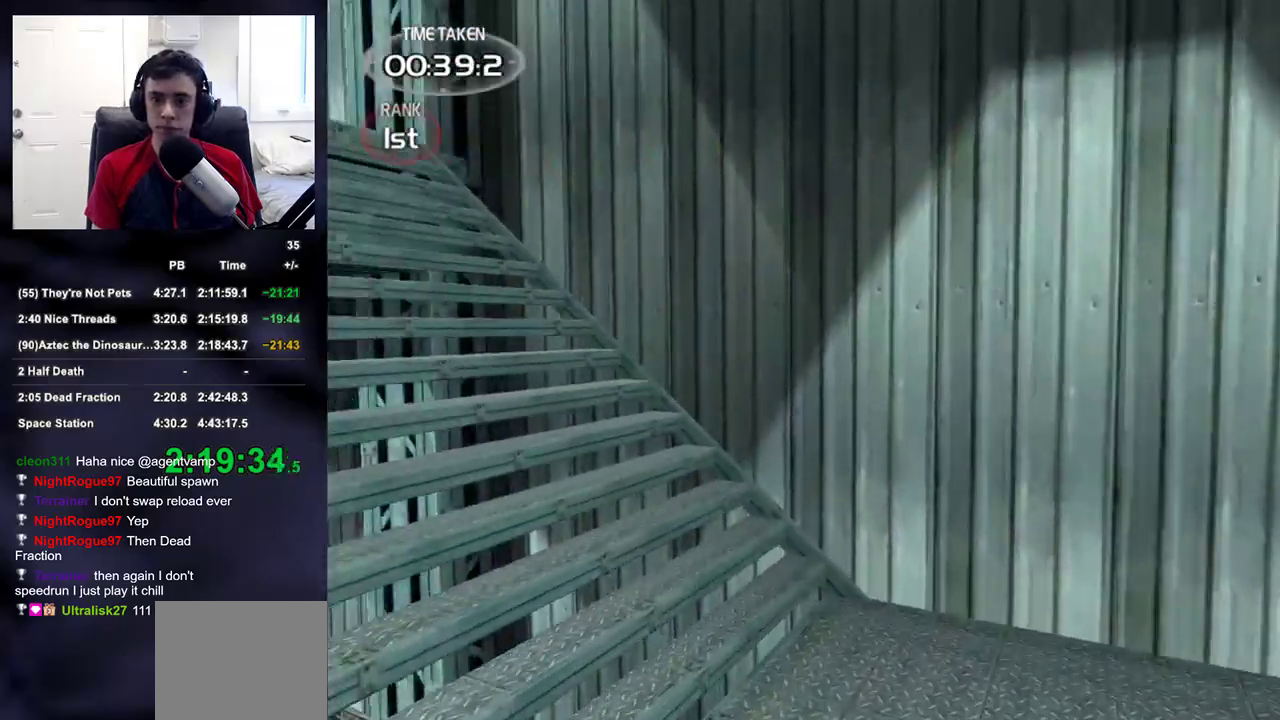
{"dt_ms": 500, "buttons": [], "left_stick": "up", "right_stick": "left", "events": []}
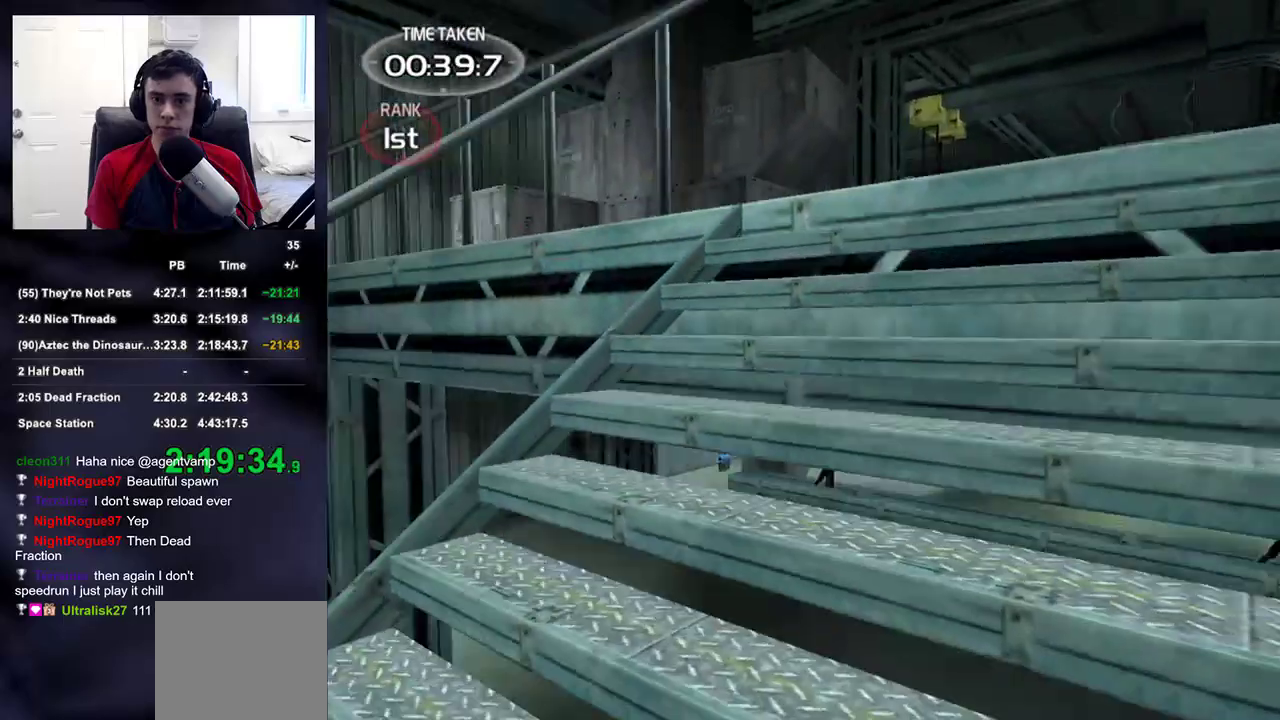
{"dt_ms": 500, "buttons": [], "left_stick": "up", "right_stick": "center", "events": [[117, "right_stick", "center"], [283, "right_stick", "down-left"], [500, "right_stick", "center"]]}
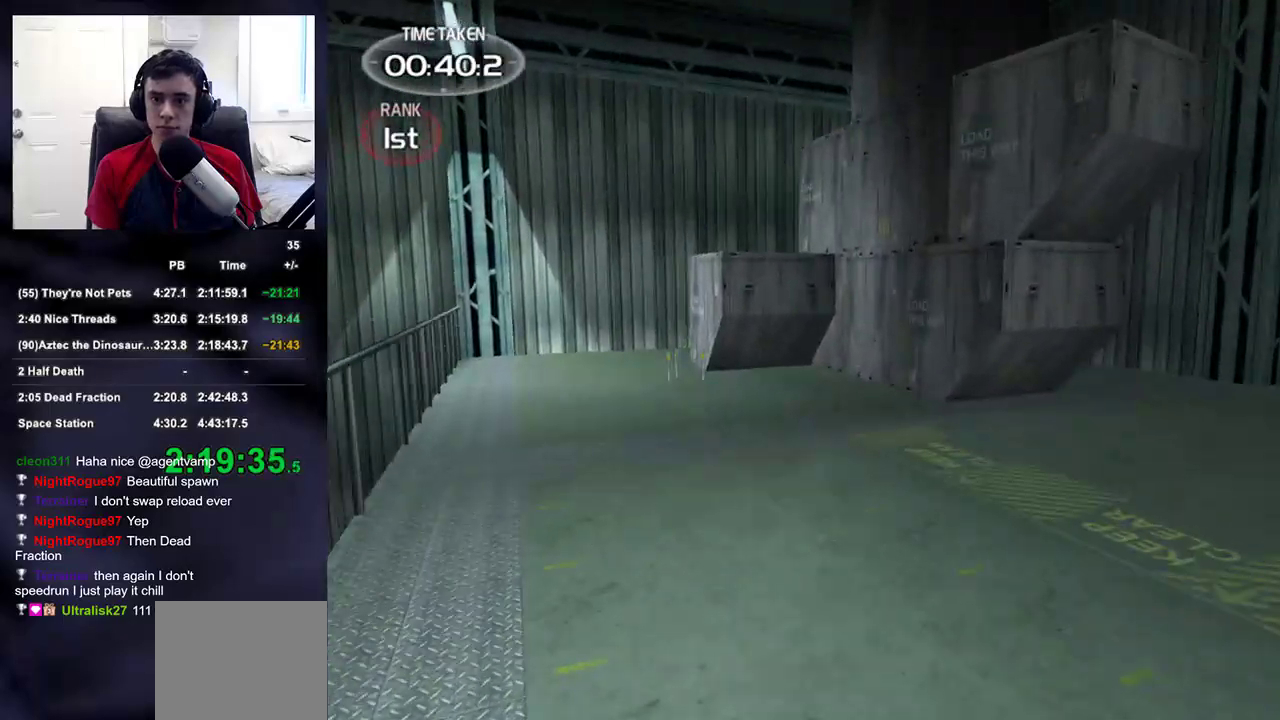
{"dt_ms": 500, "buttons": [], "left_stick": "up-right", "right_stick": "right", "events": [[383, "right_stick", "right"], [467, "left_stick", "up-right"]]}
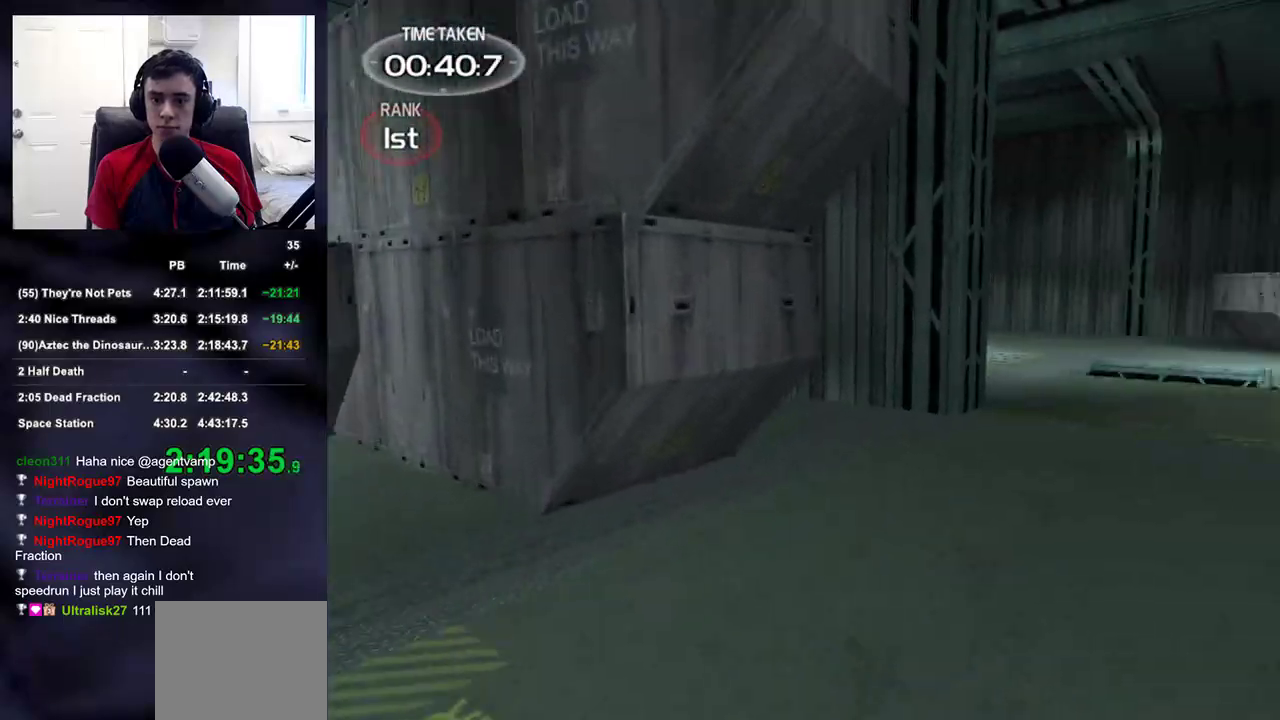
{"dt_ms": 500, "buttons": [], "left_stick": "up-right", "right_stick": "left", "events": [[100, "right_stick", "center"], [283, "right_stick", "left"]]}
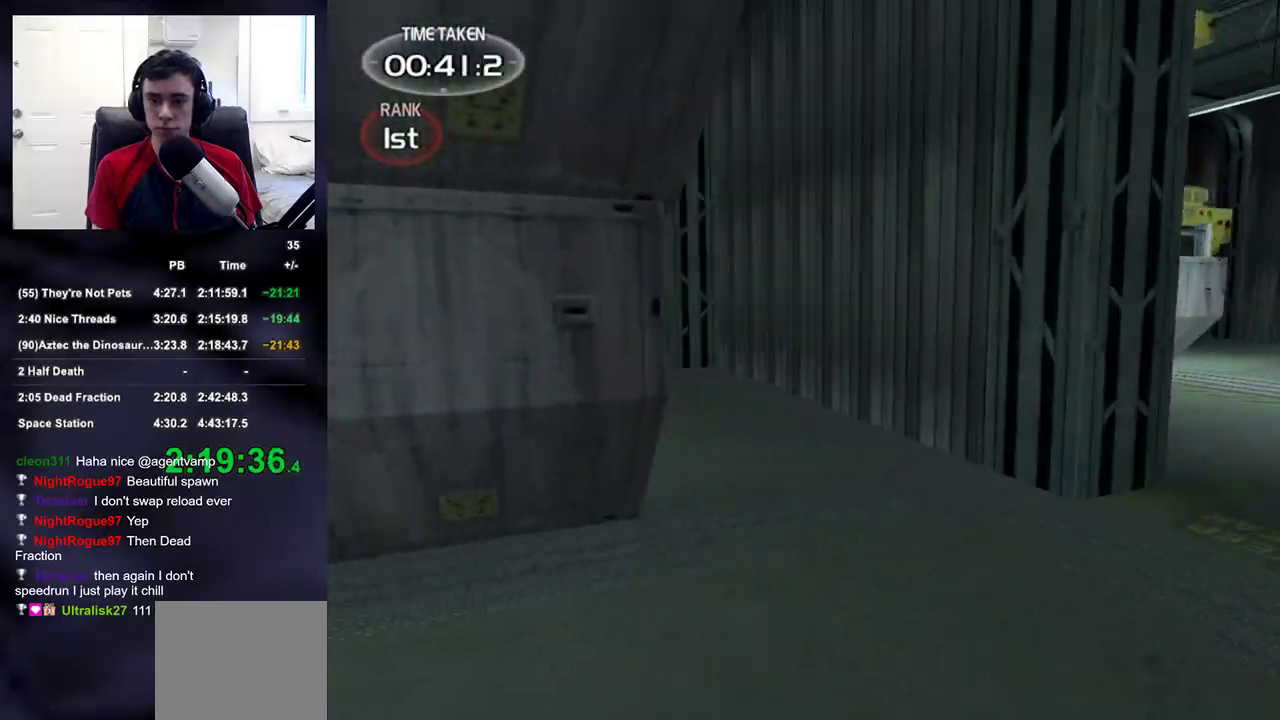
{"dt_ms": 500, "buttons": [], "left_stick": "up-right", "right_stick": "right", "events": [[17, "right_stick", "center"], [200, "right_stick", "down-left"], [283, "right_stick", "center"], [383, "right_stick", "left"], [483, "right_stick", "right"]]}
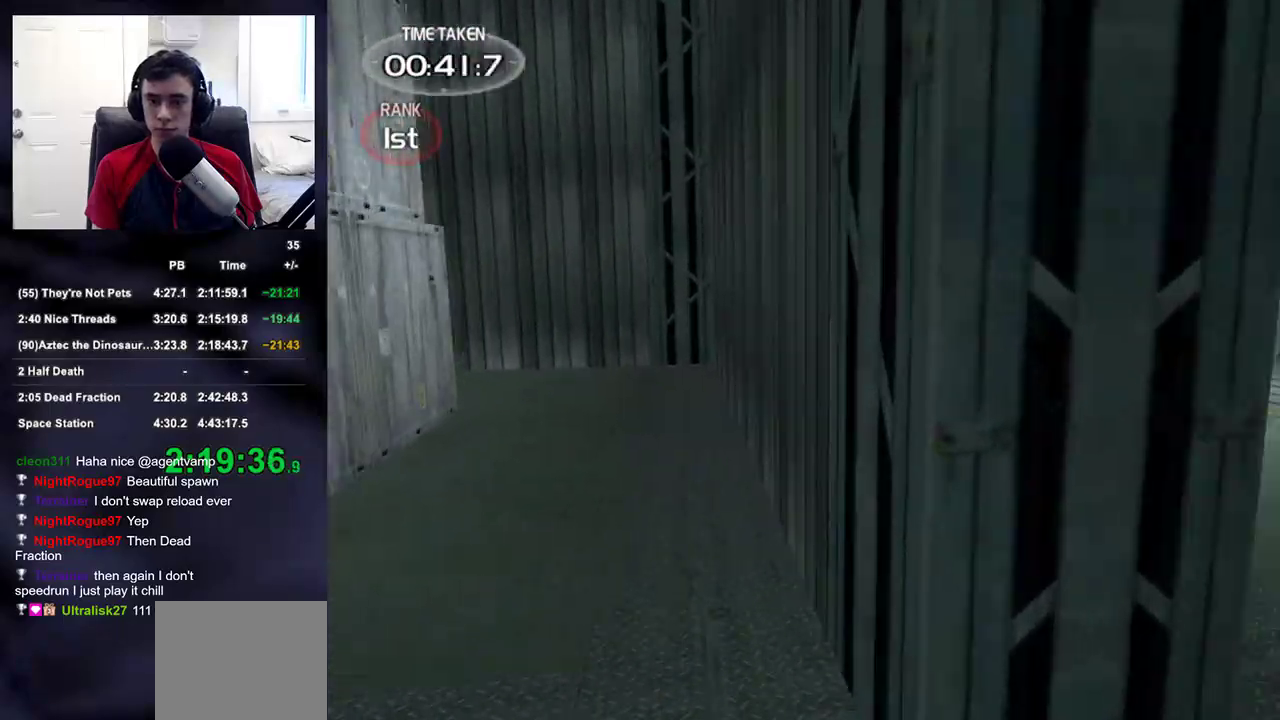
{"dt_ms": 500, "buttons": [], "left_stick": "up-right", "right_stick": "center", "events": [[100, "right_stick", "center"], [150, "right_stick", "left"], [267, "right_stick", "center"]]}
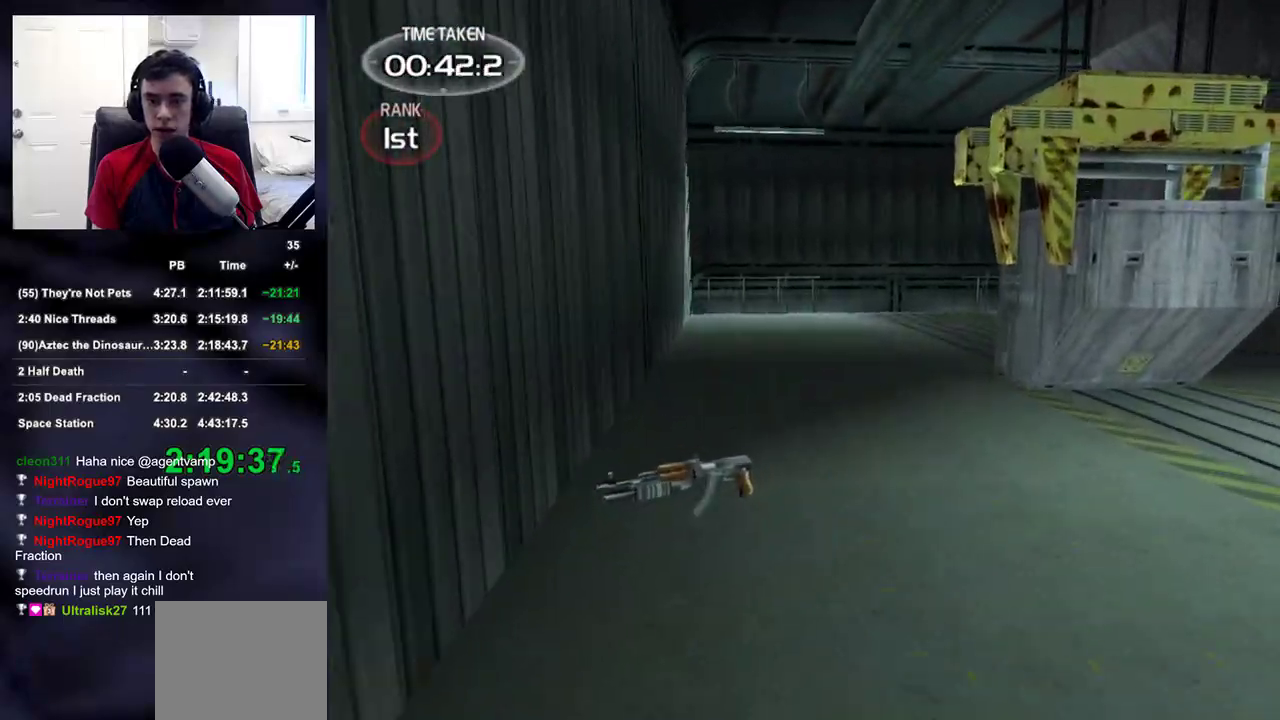
{"dt_ms": 500, "buttons": [], "left_stick": "up", "right_stick": "up", "events": [[17, "left_stick", "up"], [100, "right_stick", "down-left"], [167, "right_stick", "center"], [350, "DPAD_RIGHT", "down"], [467, "DPAD_RIGHT", "up"], [500, "right_stick", "up"]]}
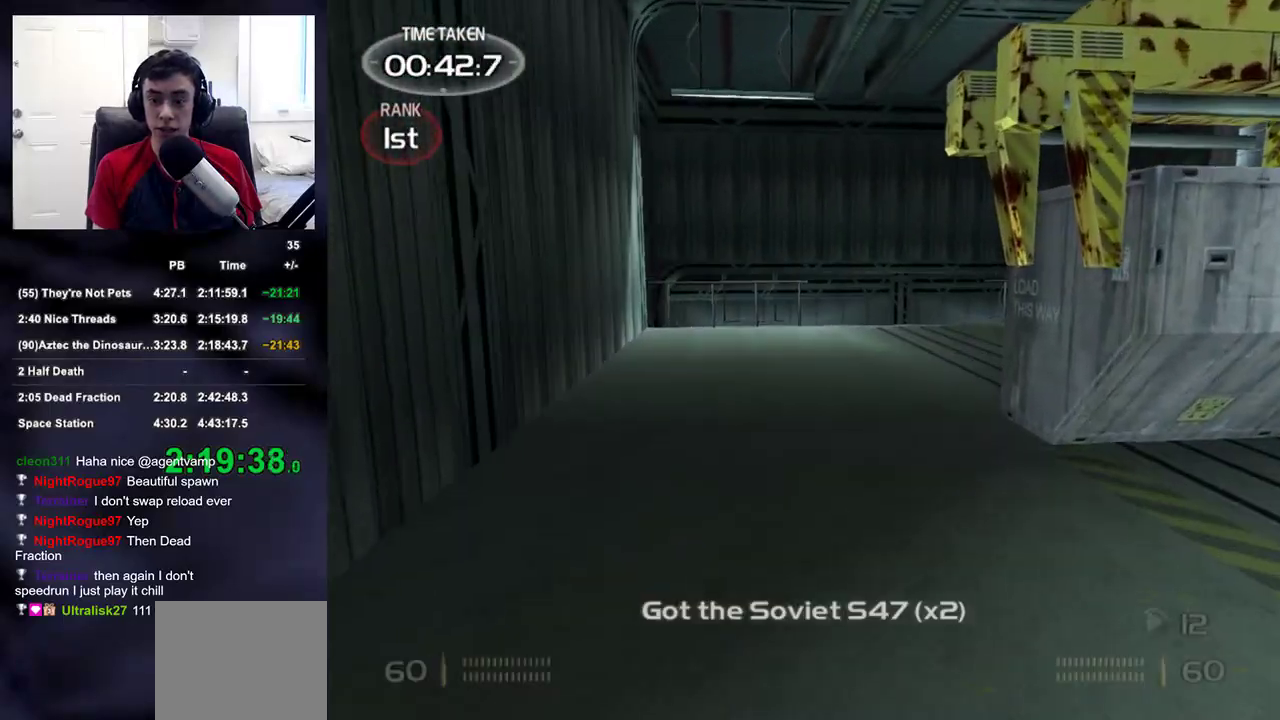
{"dt_ms": 1000, "buttons": ["R1"], "left_stick": "up", "right_stick": "center"}
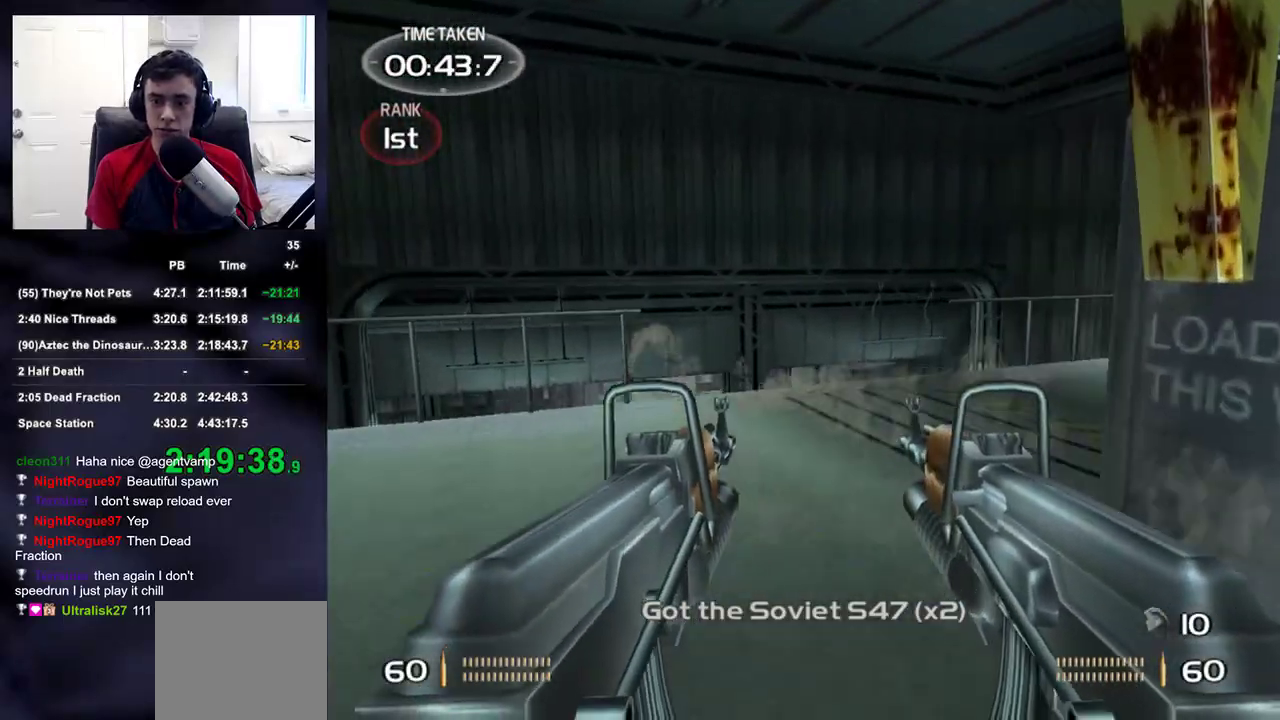
{"dt_ms": 500, "buttons": ["R1"], "left_stick": "up", "right_stick": "center", "events": [[50, "right_stick", "down-right"], [167, "R1", "up"], [217, "right_stick", "center"], [333, "R1", "down"]]}
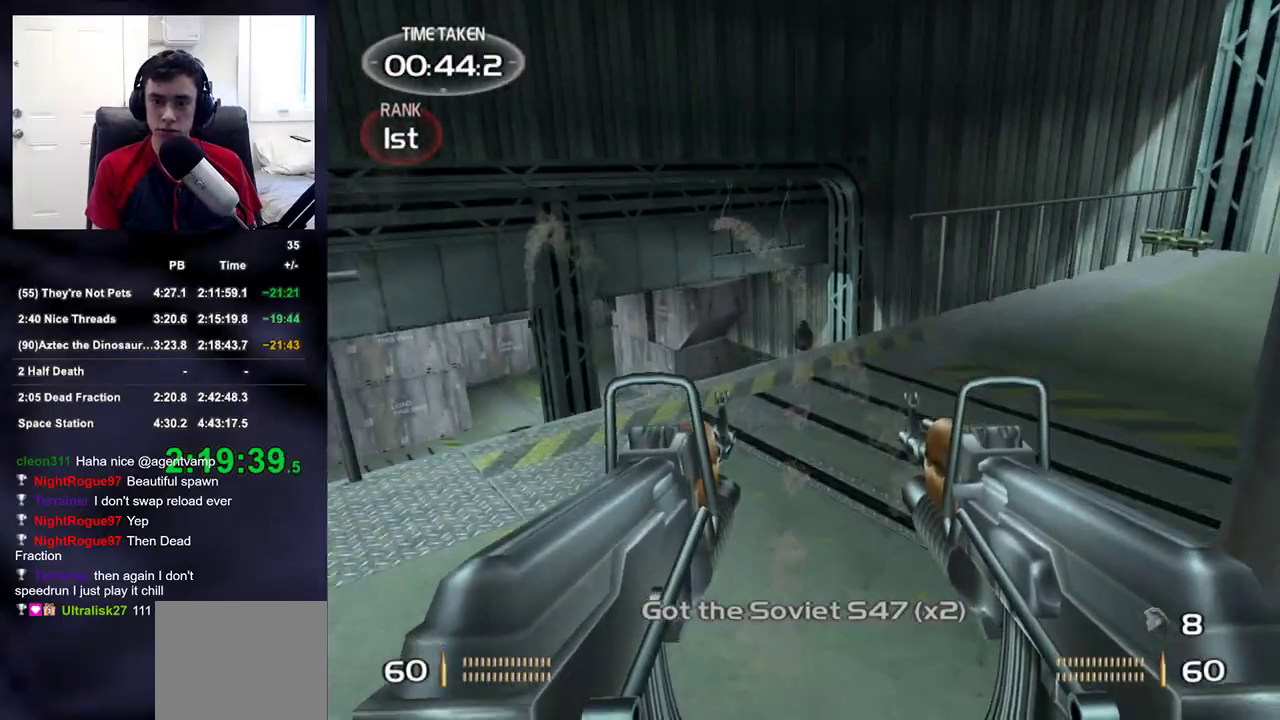
{"dt_ms": 500, "buttons": [], "left_stick": "right", "right_stick": "center", "events": [[17, "R1", "up"], [17, "right_stick", "down"], [83, "left_stick", "up-right"], [117, "right_stick", "down-left"], [250, "R1", "down"], [333, "right_stick", "center"], [400, "R1", "up"], [483, "left_stick", "right"]]}
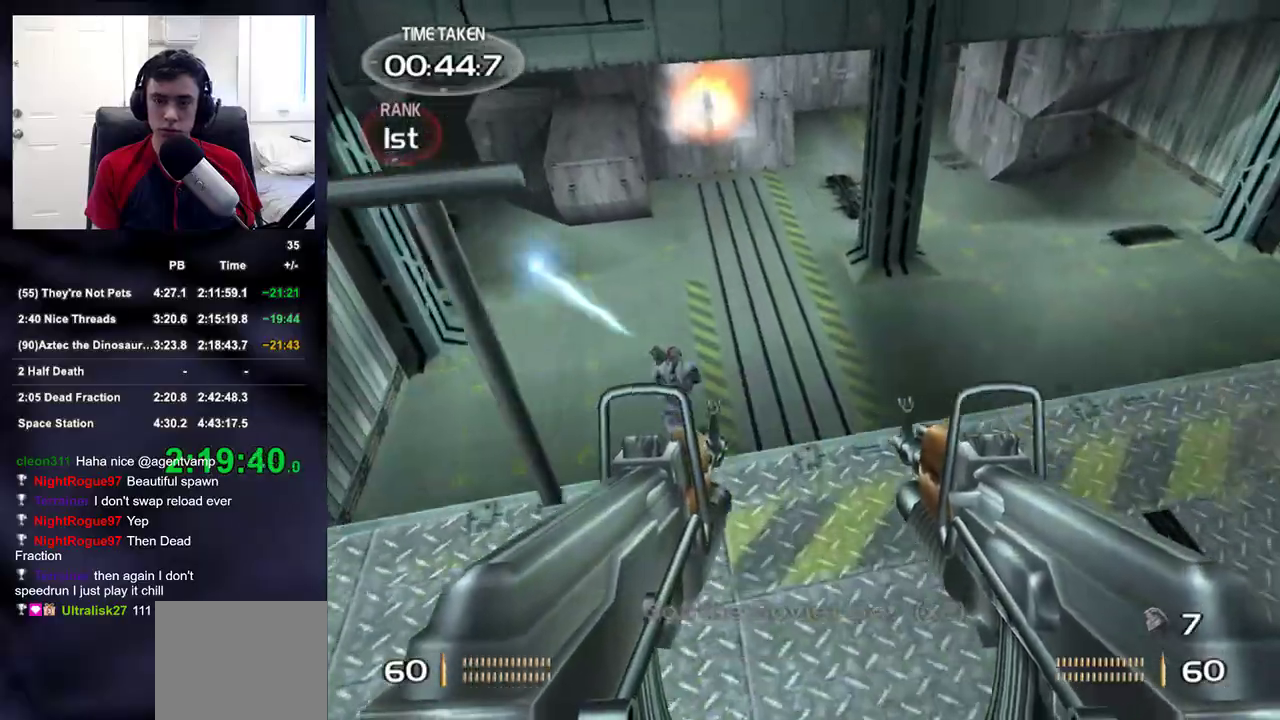
{"dt_ms": 500, "buttons": [], "left_stick": "right", "right_stick": "up", "events": [[17, "left_stick", "down-right"], [67, "left_stick", "down"], [117, "right_stick", "up"], [167, "R1", "down"], [200, "right_stick", "center"], [317, "R1", "up"], [400, "left_stick", "up-right"], [467, "right_stick", "up"], [500, "left_stick", "right"]]}